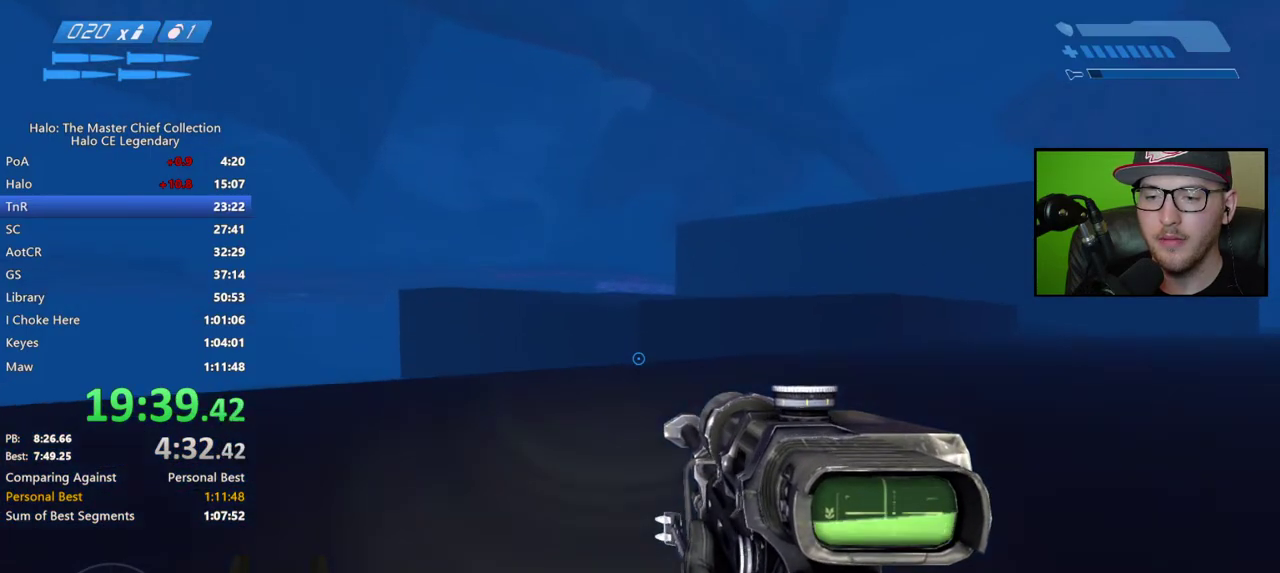
Gameplay with a controller (Xbox layout); each line is a JSON object with the inputs held at the frame after it. "events" lists button and stick changes between this image and that frame as [ms after this image, input, new state], when the widget could be followed in between. Not read: L2.
{"buttons": [], "left_stick": "center", "right_stick": "center", "events": []}
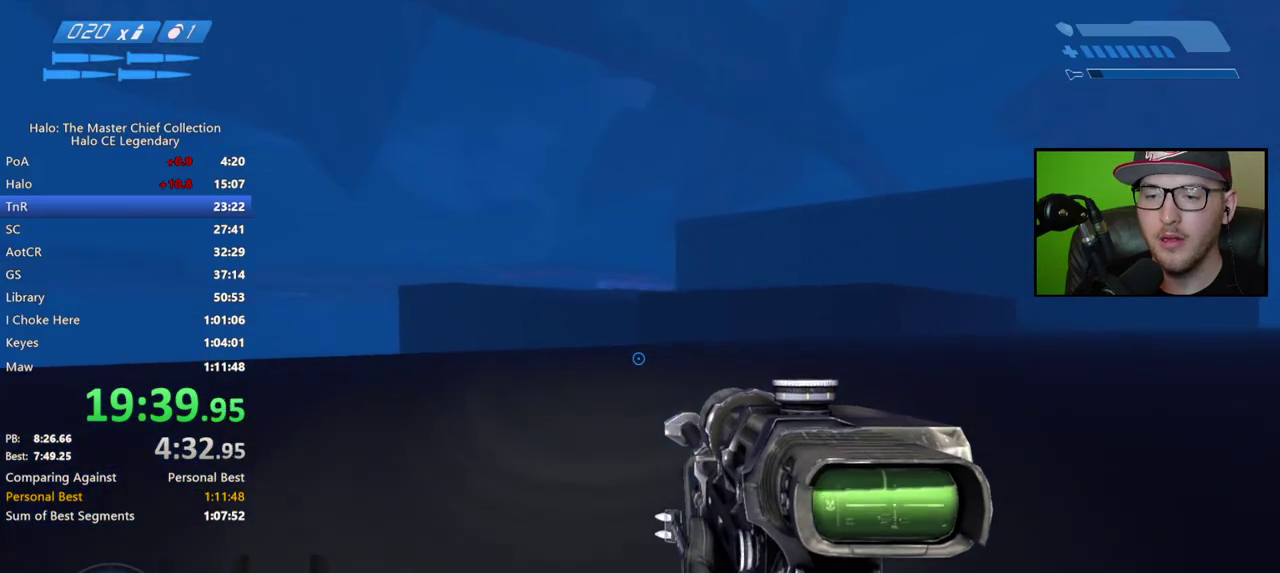
{"buttons": ["A"], "left_stick": "center", "right_stick": "center", "events": [[133, "left_stick", "down-right"], [350, "left_stick", "center"], [483, "A", "down"]]}
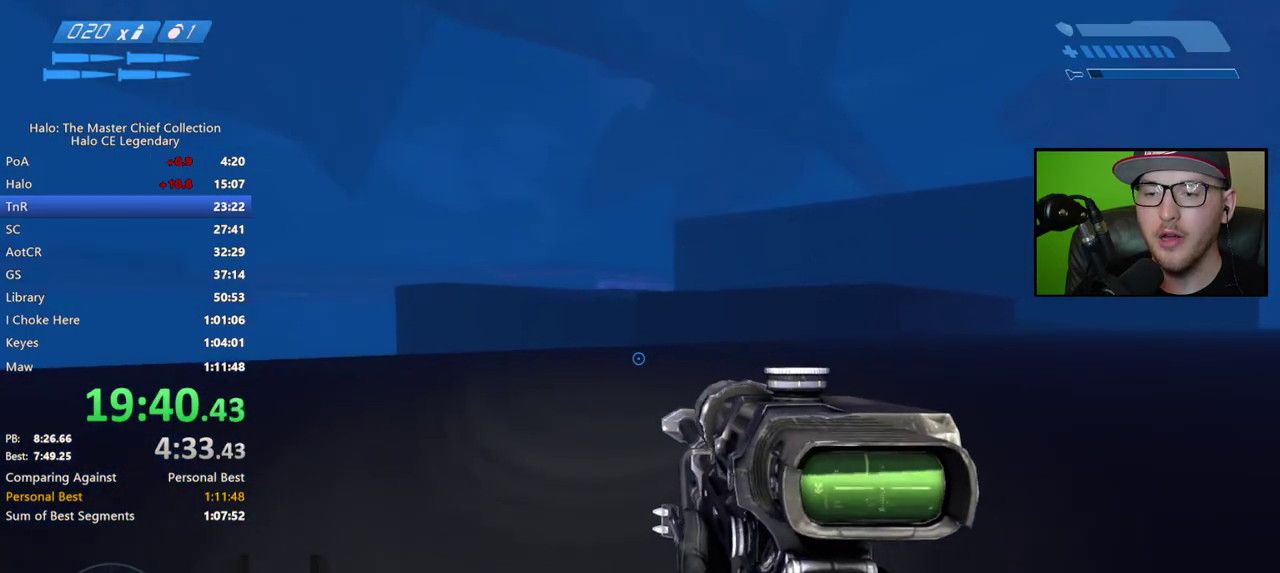
{"buttons": [], "left_stick": "center", "right_stick": "center", "events": [[117, "left_stick", "right"], [150, "A", "up"], [367, "left_stick", "center"]]}
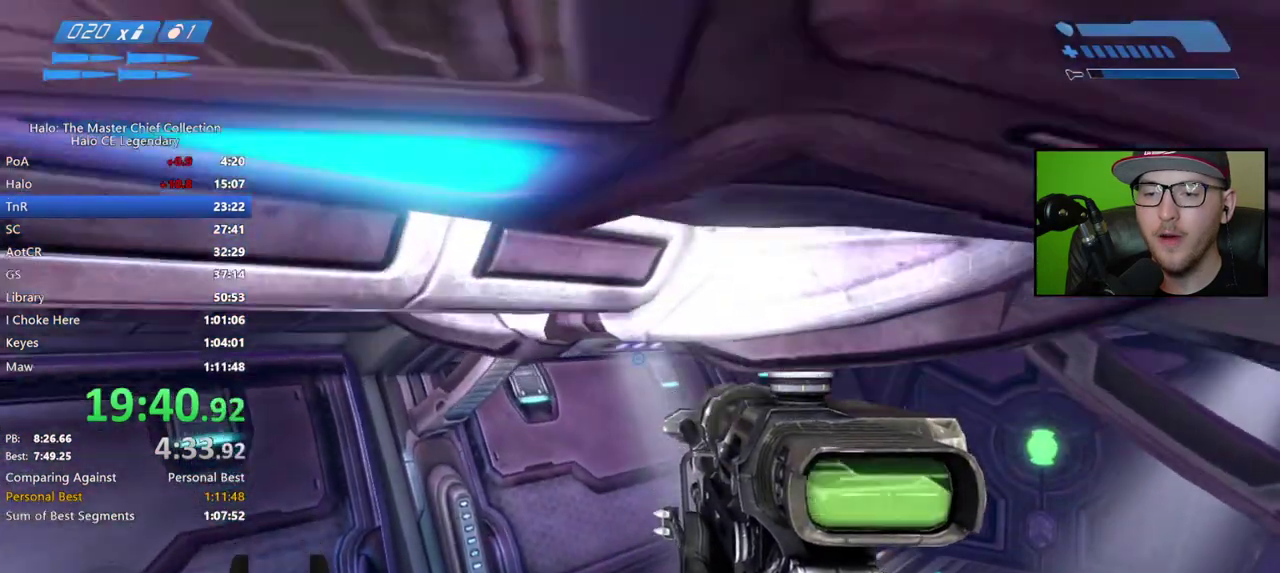
{"buttons": [], "left_stick": "left", "right_stick": "center", "events": [[67, "START", "down"], [167, "START", "up"], [267, "left_stick", "right"], [367, "A", "down"], [367, "left_stick", "center"], [450, "A", "up"], [500, "left_stick", "left"]]}
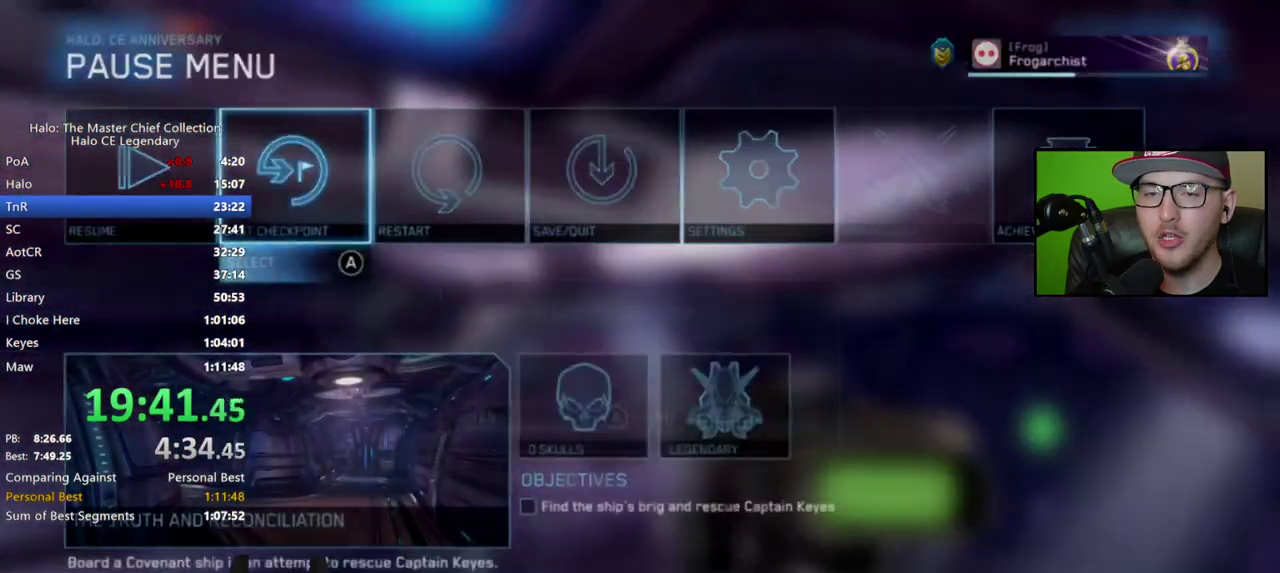
{"buttons": [], "left_stick": "center", "right_stick": "center", "events": [[50, "left_stick", "center"], [117, "A", "down"], [200, "A", "up"]]}
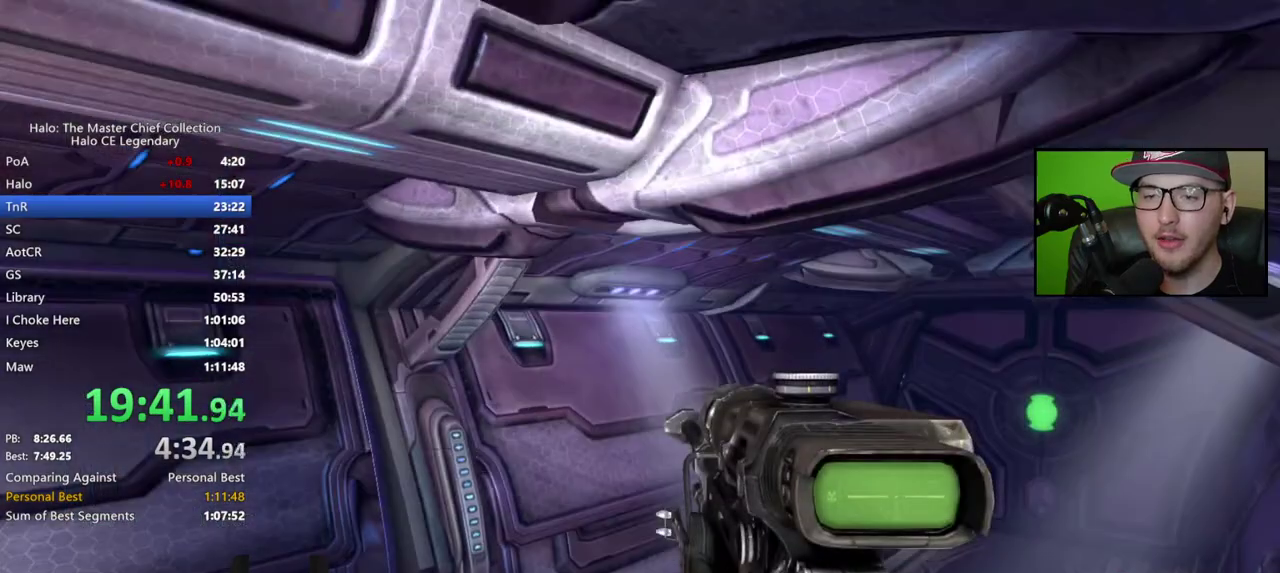
{"buttons": [], "left_stick": "center", "right_stick": "center", "events": []}
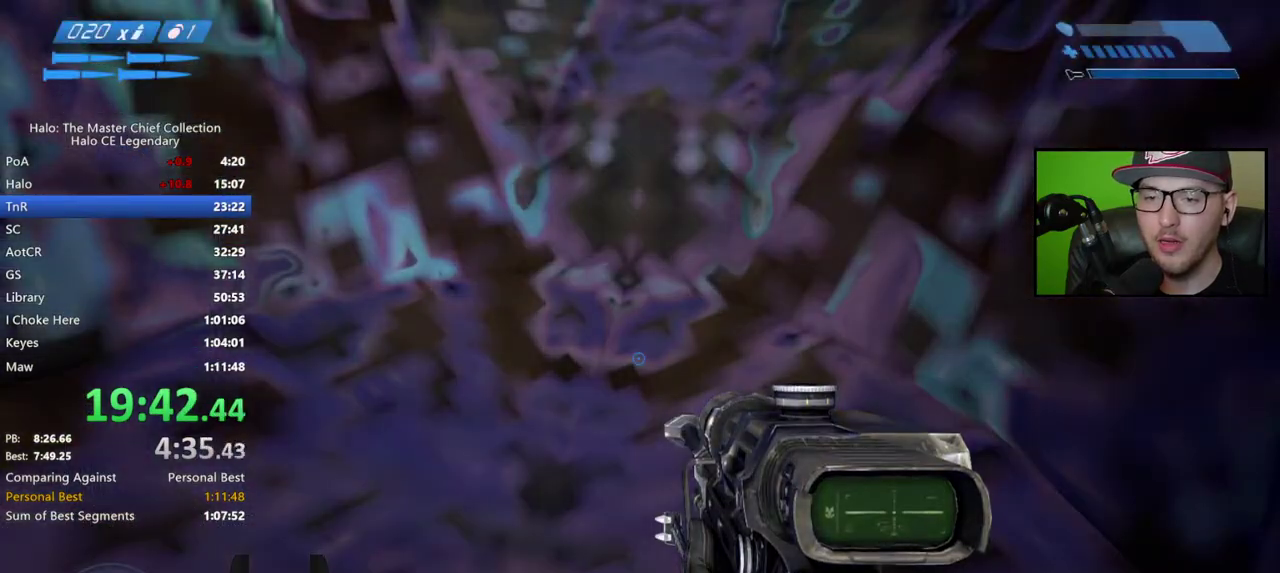
{"buttons": [], "left_stick": "center", "right_stick": "down"}
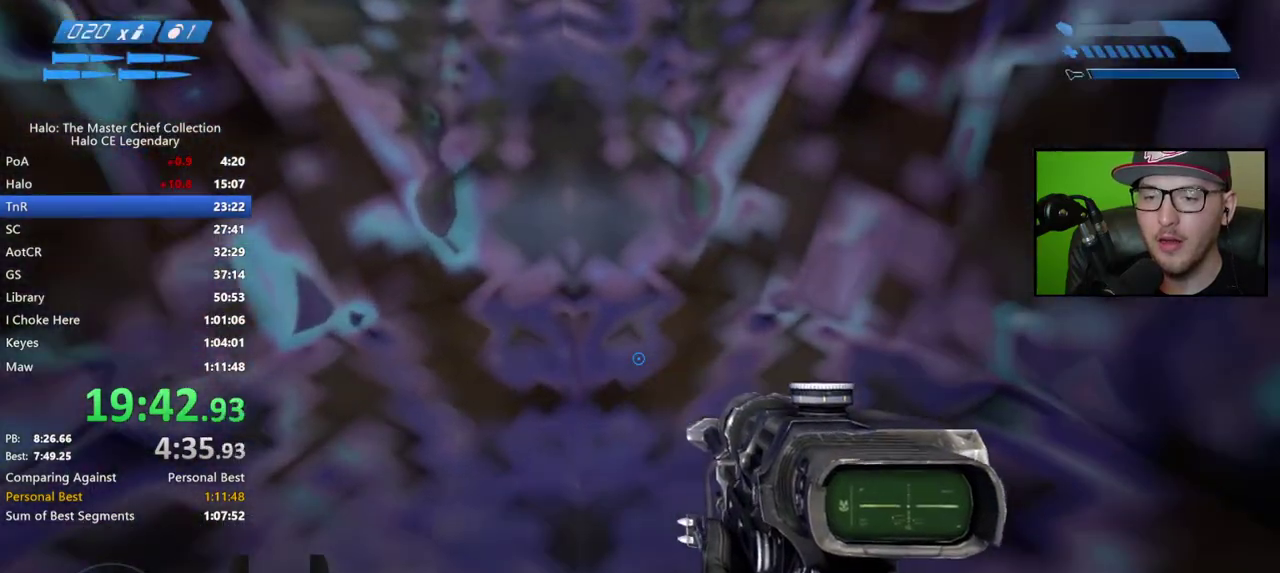
{"buttons": [], "left_stick": "center", "right_stick": "left"}
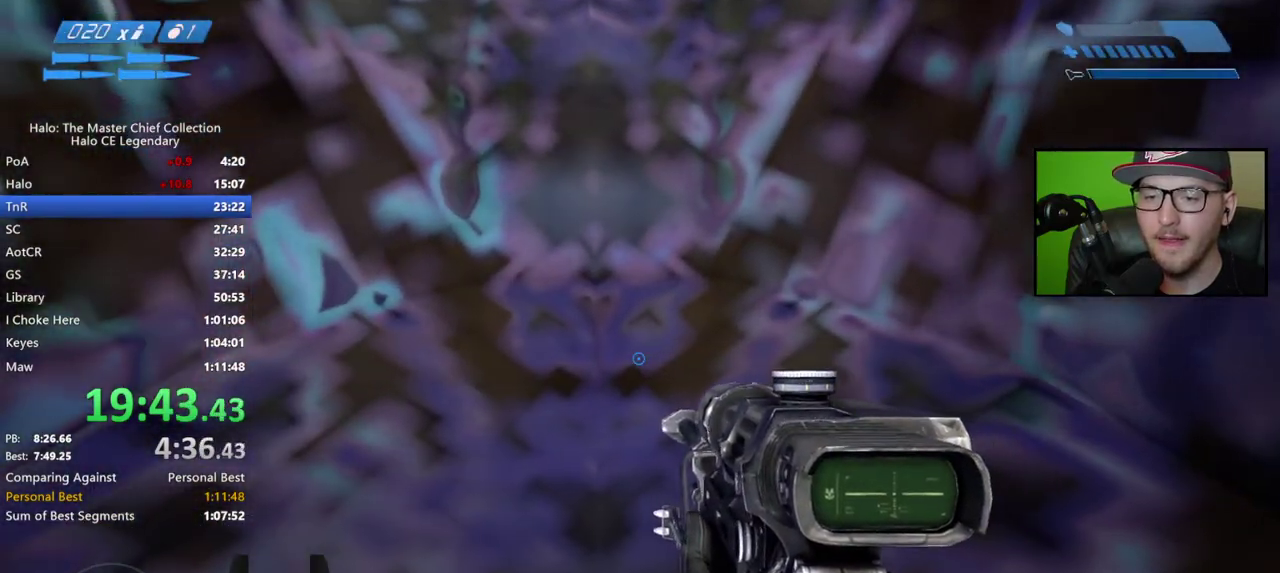
{"buttons": ["A", "DPAD_DOWN"], "left_stick": "center", "right_stick": "center", "events": [[83, "right_stick", "center"], [350, "A", "down"], [467, "DPAD_DOWN", "down"]]}
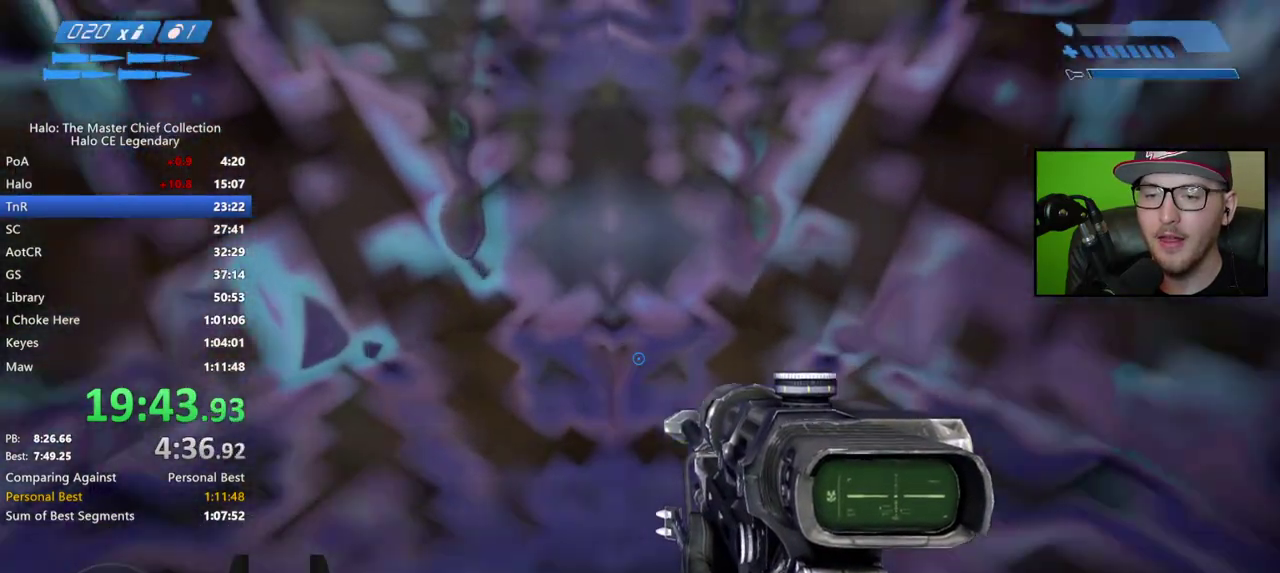
{"buttons": [], "left_stick": "center", "right_stick": "down", "events": [[367, "A", "up"], [383, "DPAD_DOWN", "up"], [500, "right_stick", "down"]]}
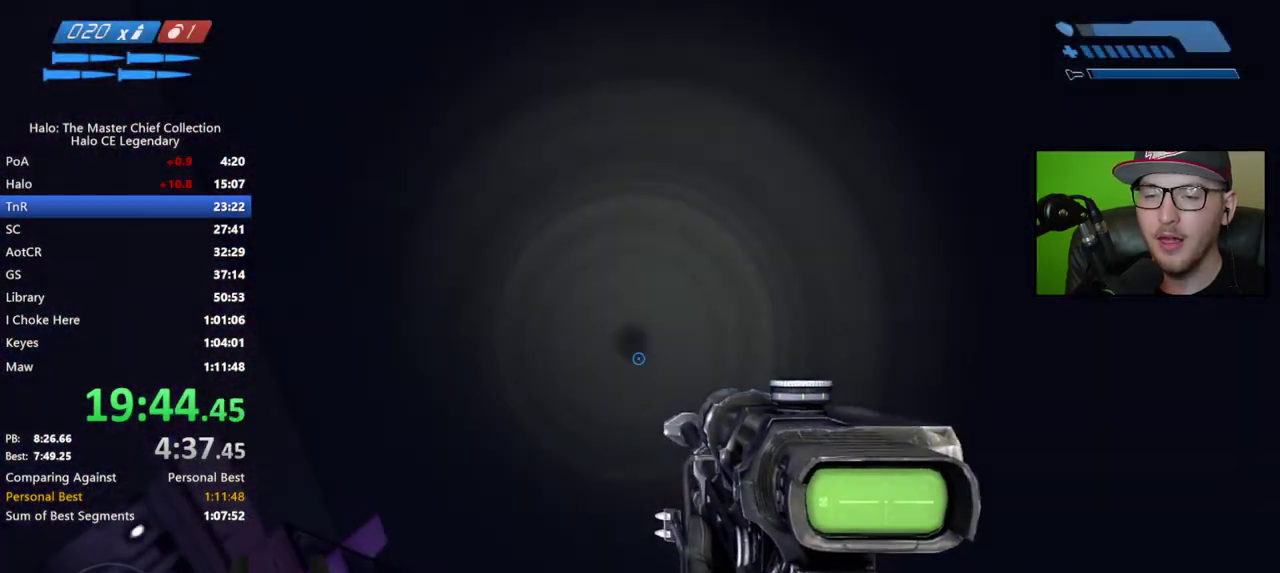
{"buttons": [], "left_stick": "down", "right_stick": "down", "events": [[100, "left_stick", "down"]]}
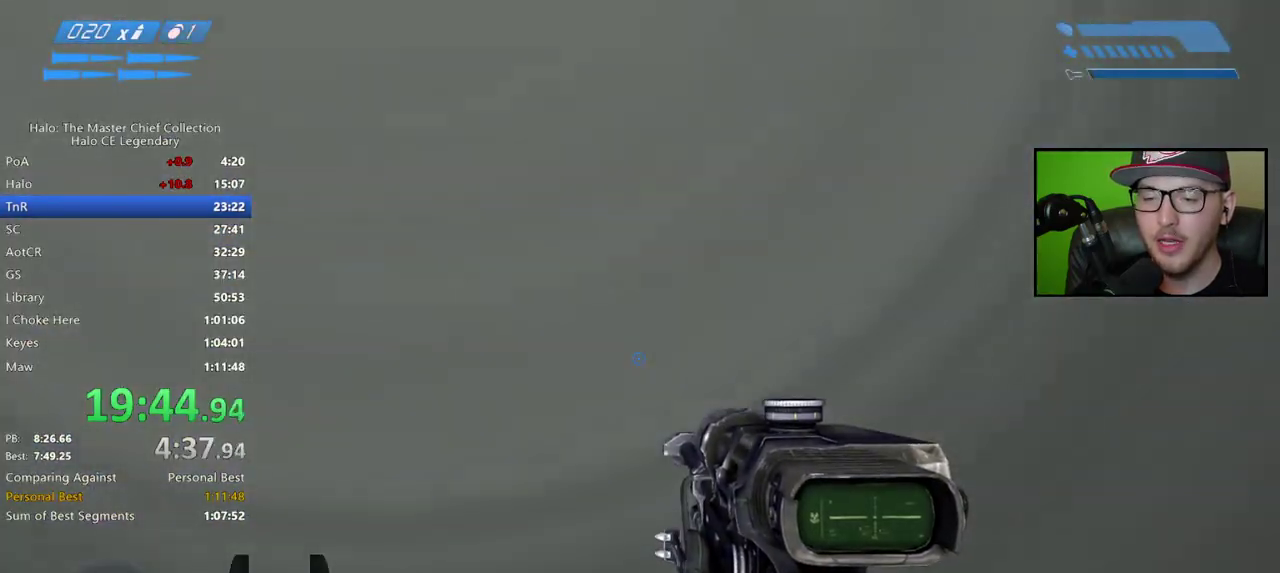
{"buttons": [], "left_stick": "down", "right_stick": "center", "events": [[100, "right_stick", "center"], [367, "left_stick", "center"], [500, "left_stick", "down"]]}
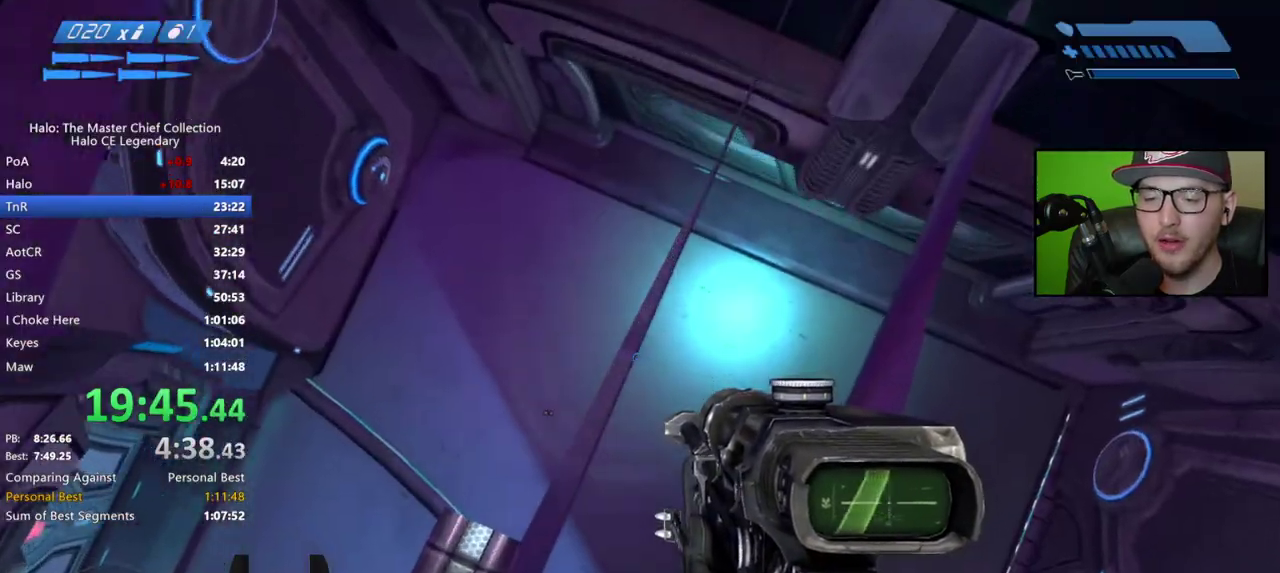
{"buttons": [], "left_stick": "center", "right_stick": "center", "events": [[500, "left_stick", "center"]]}
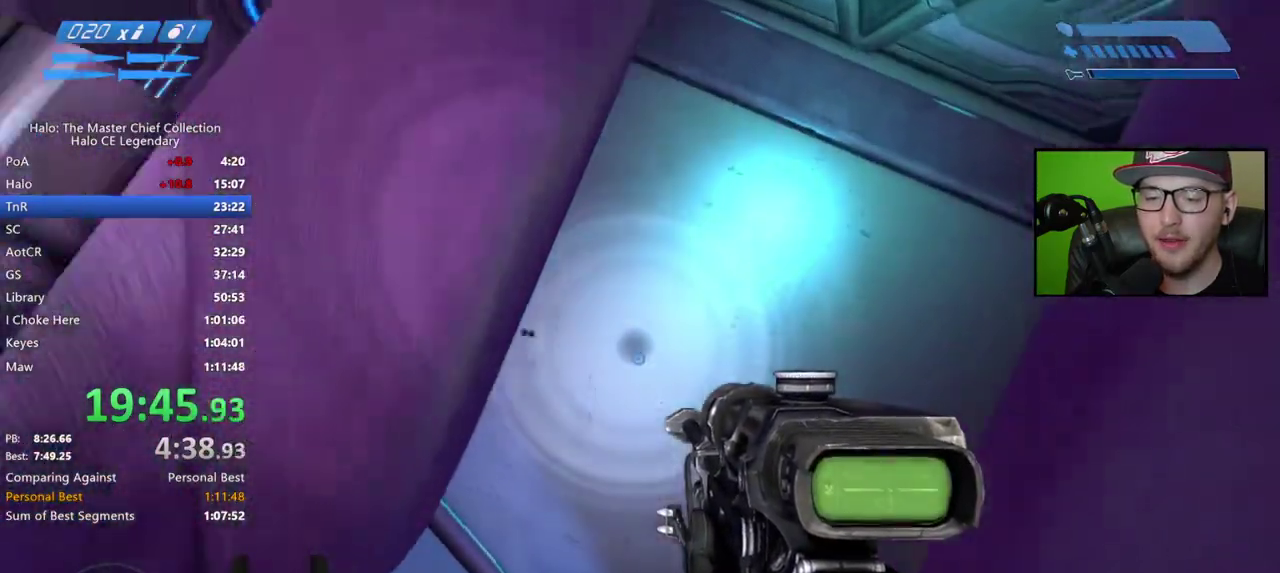
{"buttons": [], "left_stick": "center", "right_stick": "center", "events": []}
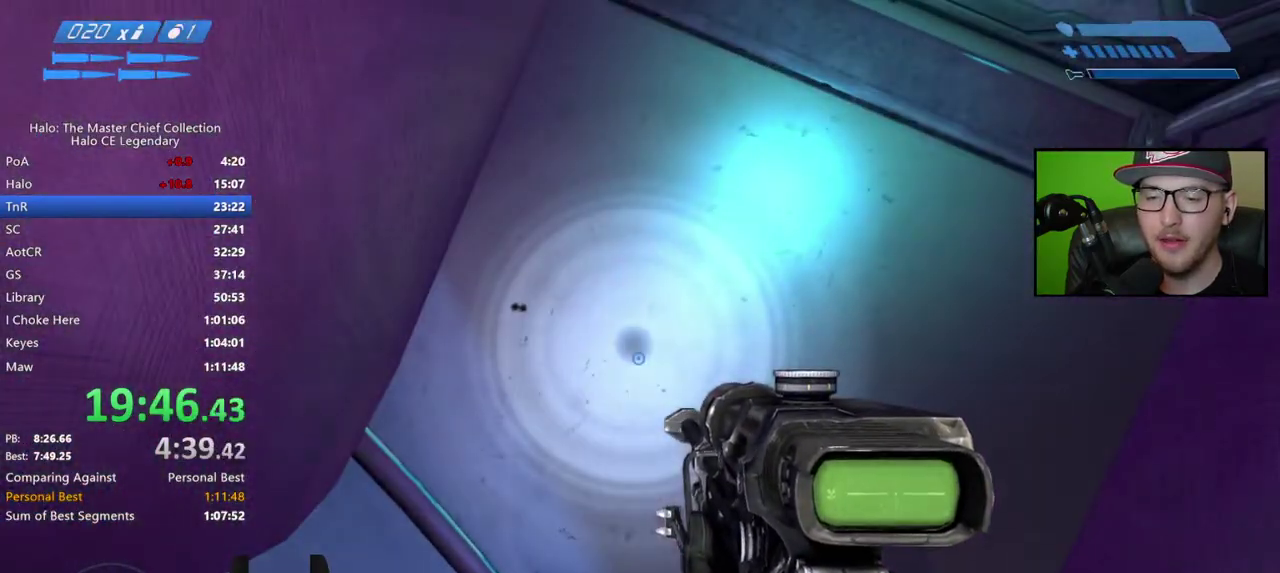
{"buttons": [], "left_stick": "center", "right_stick": "up-right", "events": [[17, "right_stick", "right"], [200, "SELECT", "down"], [317, "right_stick", "up-right"], [333, "SELECT", "up"]]}
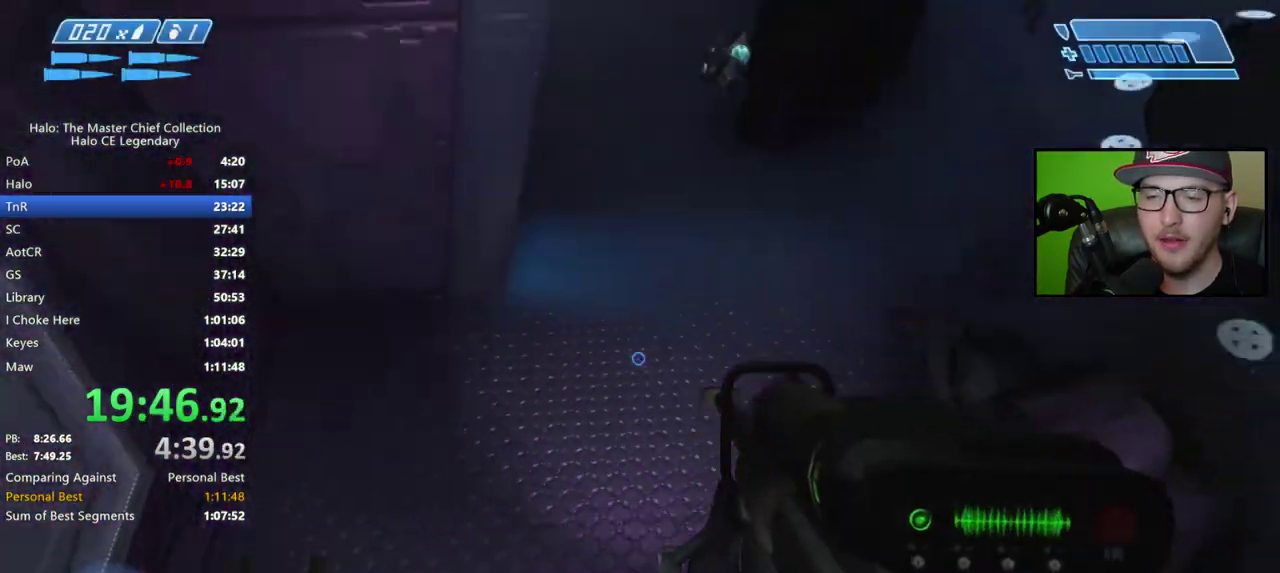
{"buttons": [], "left_stick": "center", "right_stick": "up", "events": [[83, "right_stick", "up"], [133, "right_stick", "center"], [267, "right_stick", "up"]]}
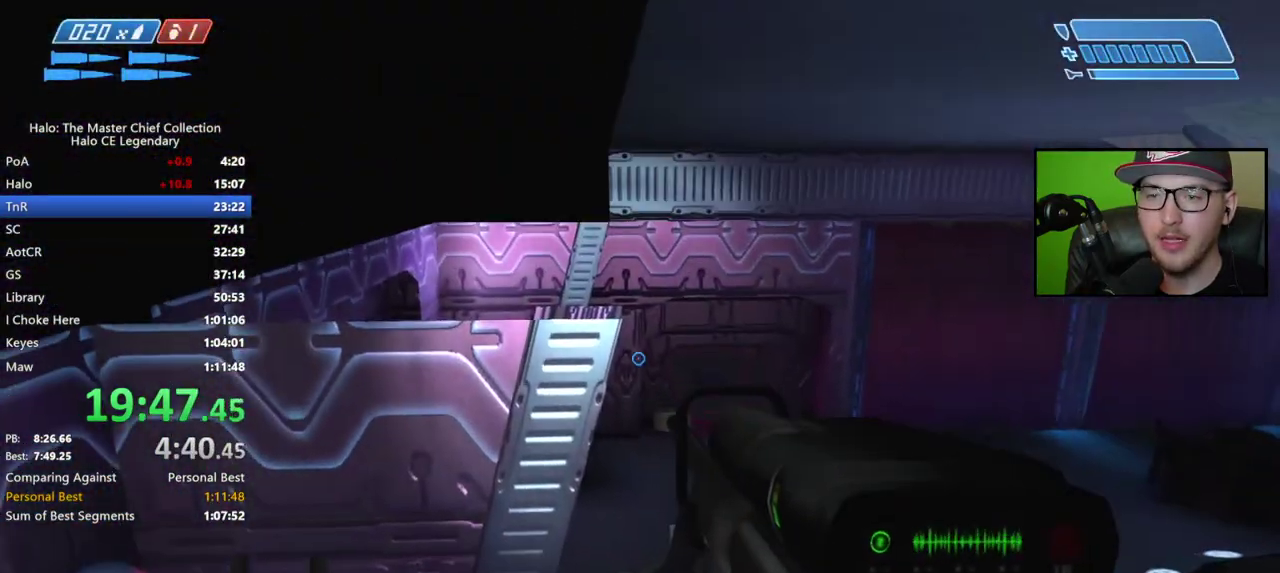
{"buttons": [], "left_stick": "center", "right_stick": "up-left", "events": [[250, "right_stick", "up-left"], [300, "right_stick", "center"], [383, "right_stick", "up-left"]]}
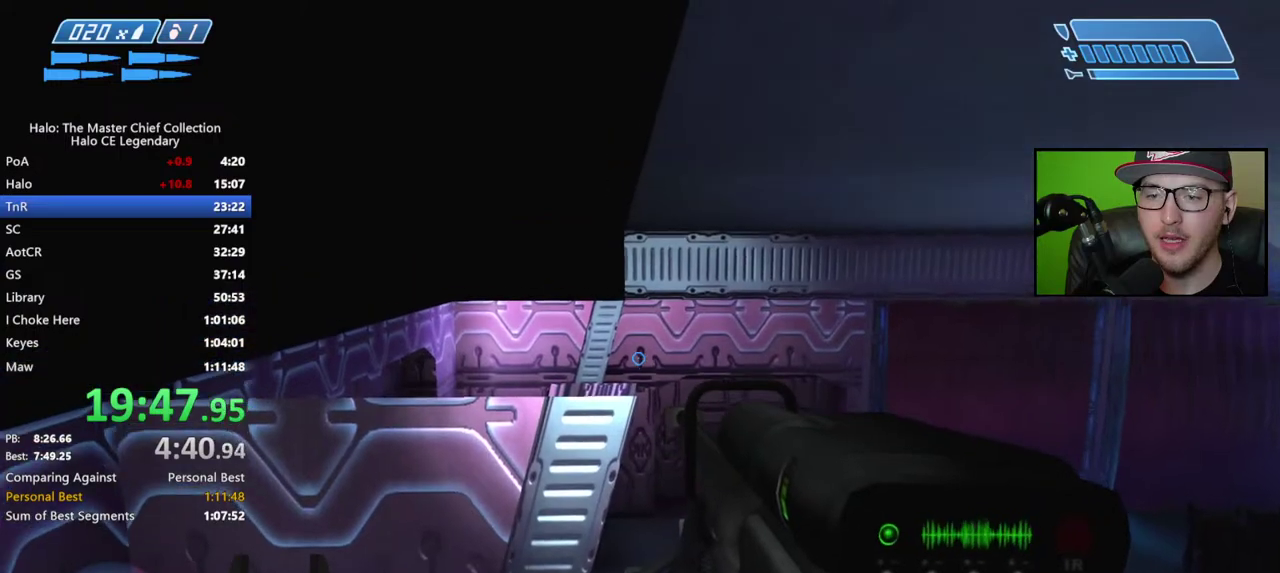
{"buttons": [], "left_stick": "center", "right_stick": "center", "events": [[33, "right_stick", "center"], [217, "right_stick", "up-left"], [333, "right_stick", "center"]]}
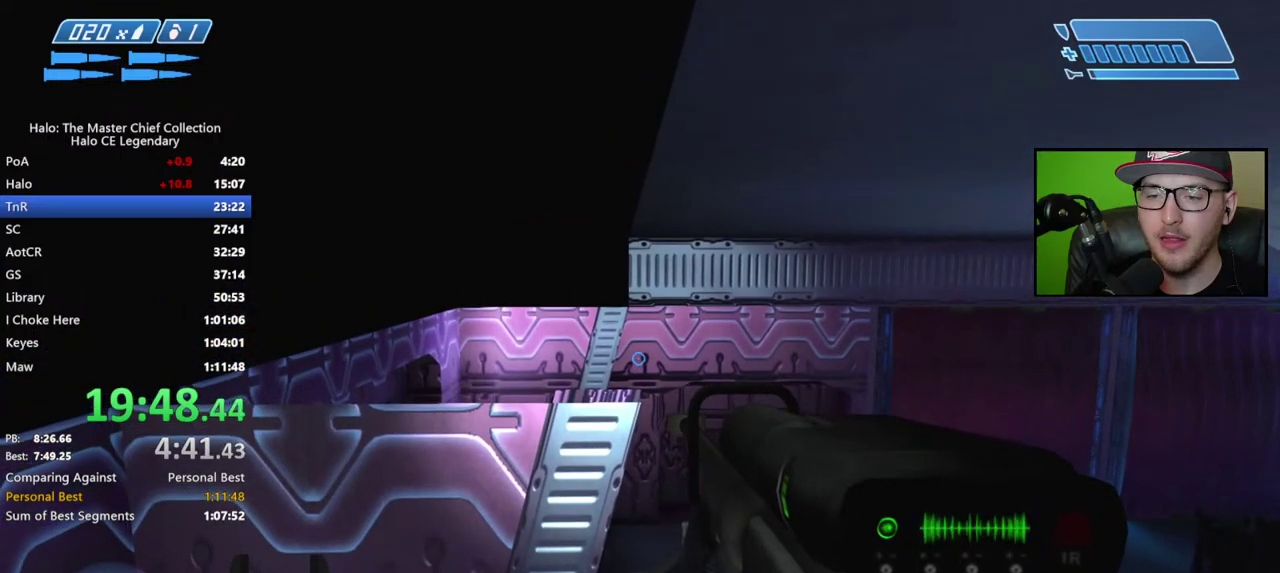
{"buttons": [], "left_stick": "up", "right_stick": "center", "events": [[83, "left_stick", "up"]]}
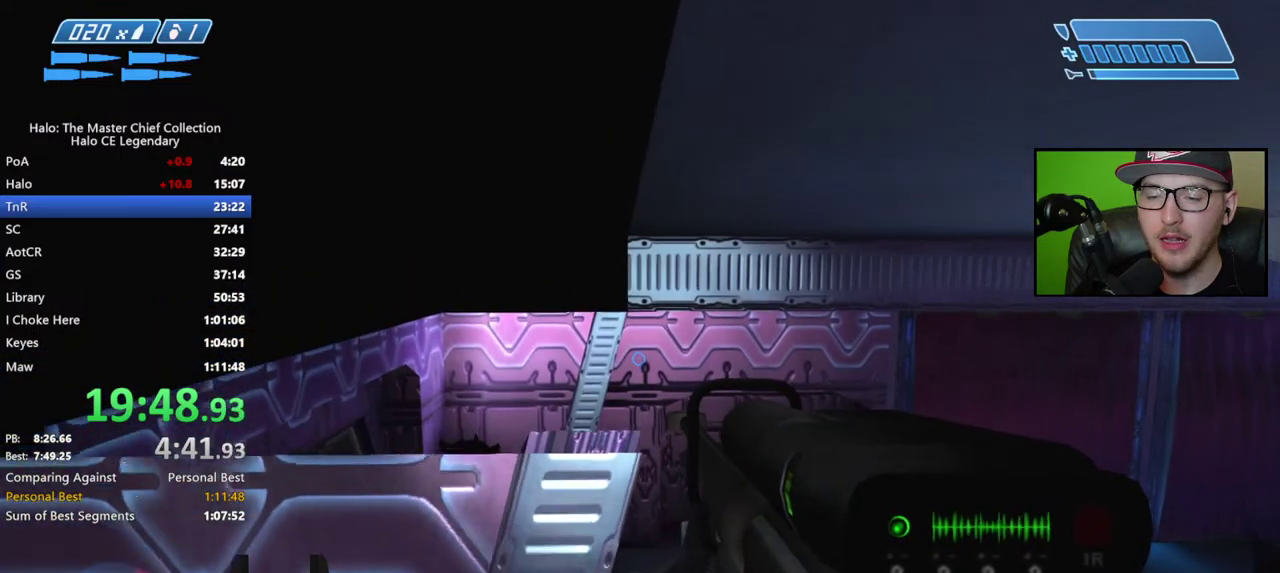
{"buttons": ["A"], "left_stick": "up", "right_stick": "center", "events": [[367, "A", "down"]]}
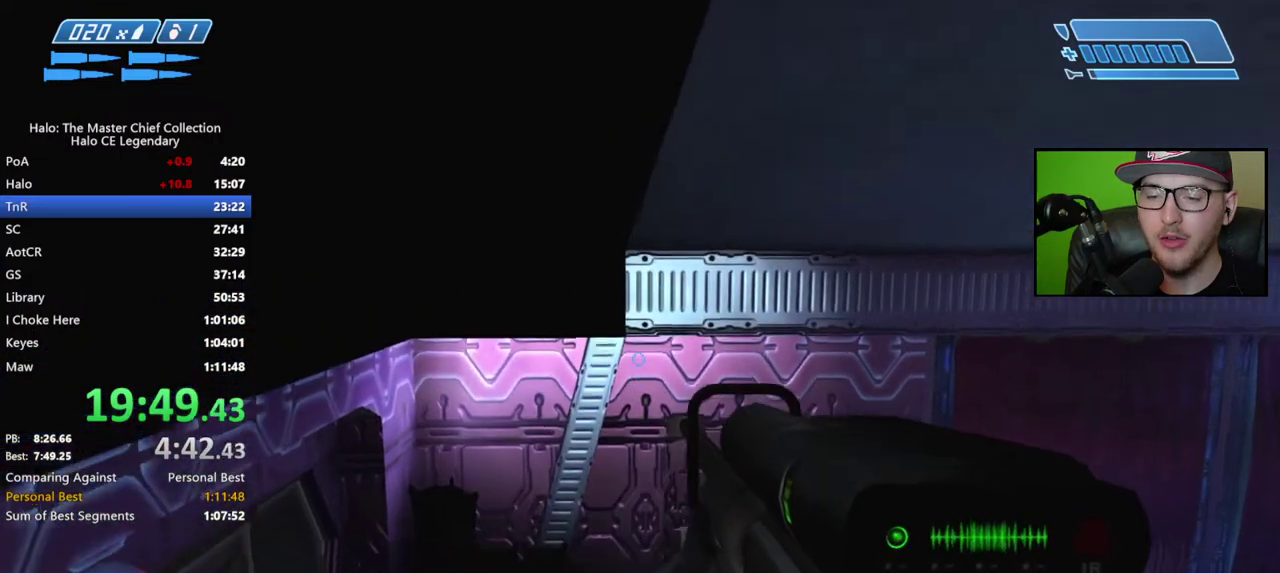
{"buttons": ["A", "L3"], "left_stick": "up", "right_stick": "center"}
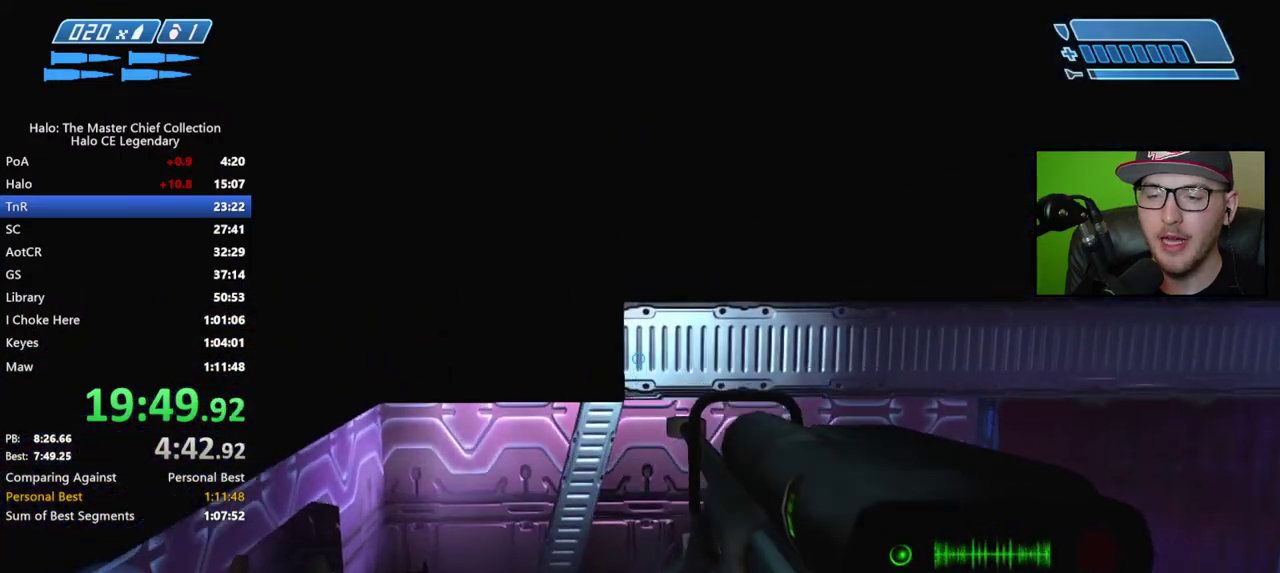
{"buttons": [], "left_stick": "up", "right_stick": "center"}
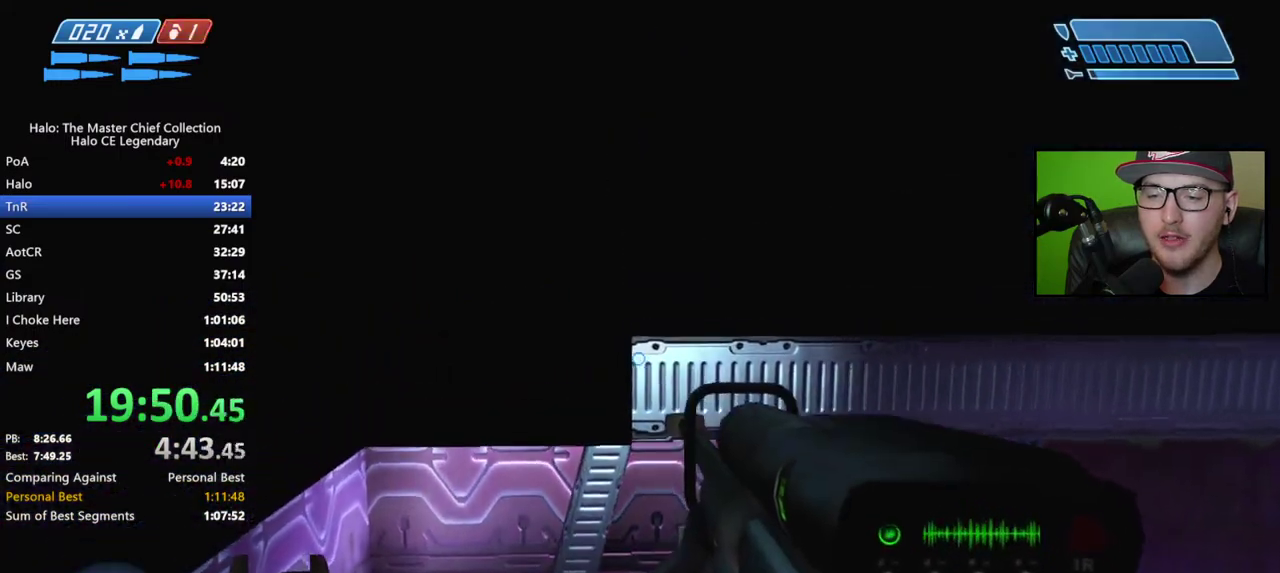
{"buttons": [], "left_stick": "center", "right_stick": "center", "events": [[500, "left_stick", "center"]]}
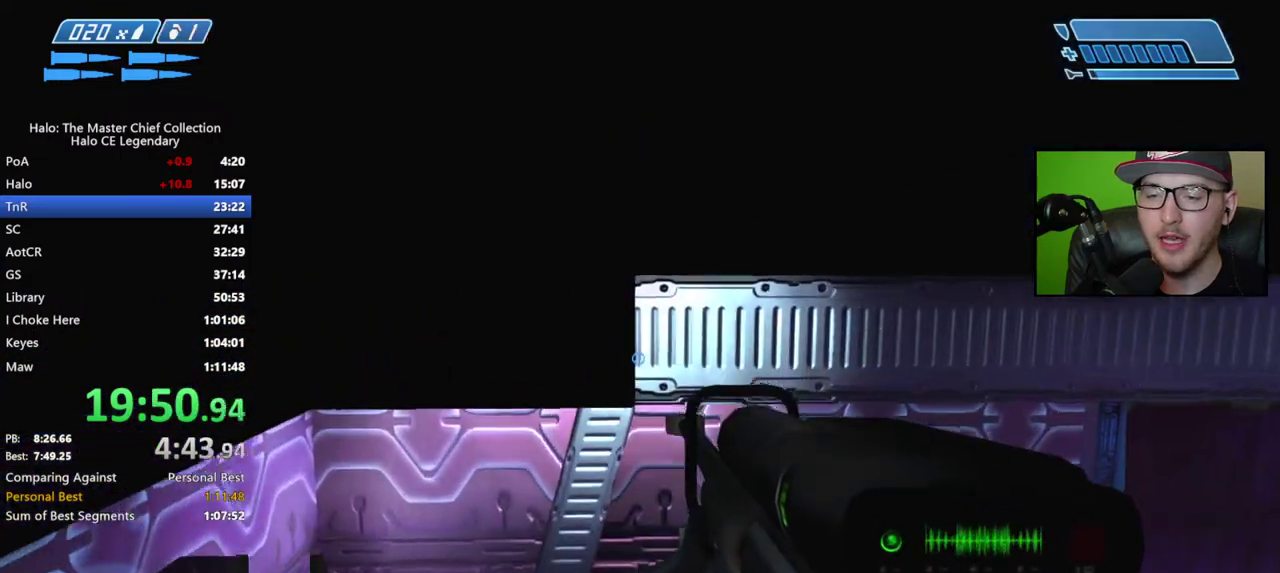
{"buttons": [], "left_stick": "center", "right_stick": "center", "events": []}
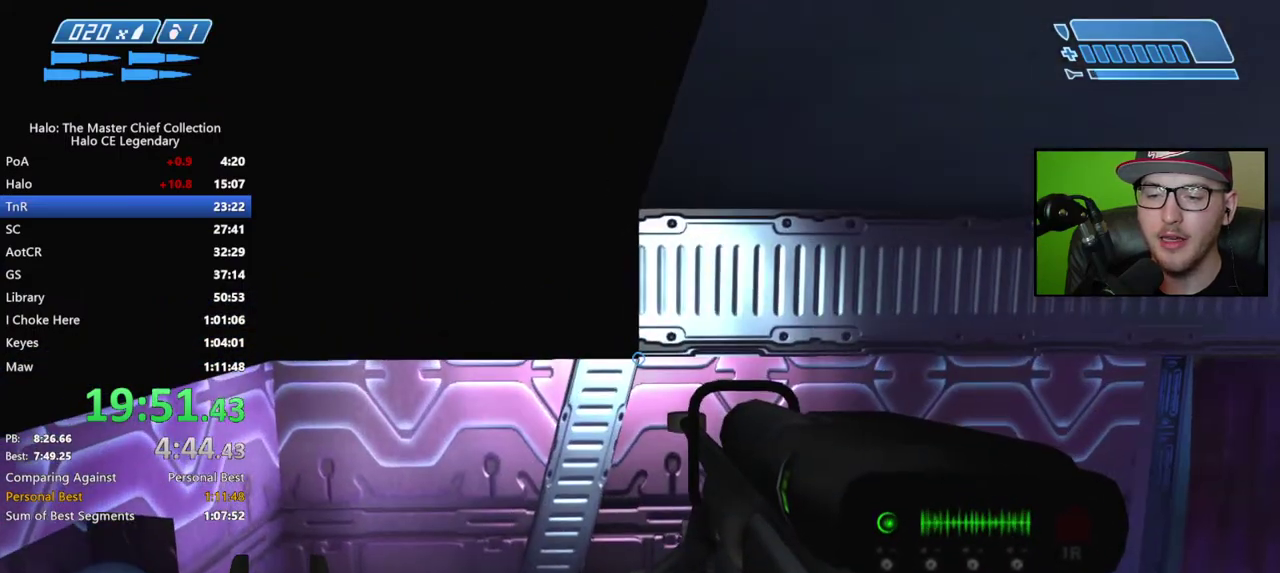
{"buttons": [], "left_stick": "up", "right_stick": "center", "events": [[67, "left_stick", "up"]]}
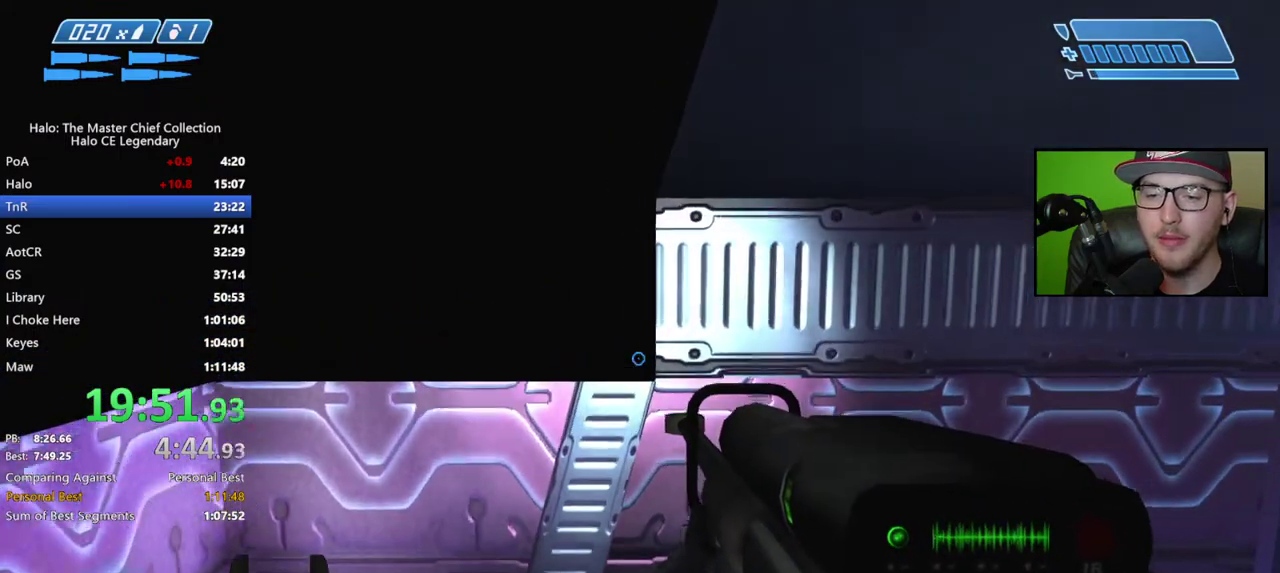
{"buttons": [], "left_stick": "up", "right_stick": "center", "events": []}
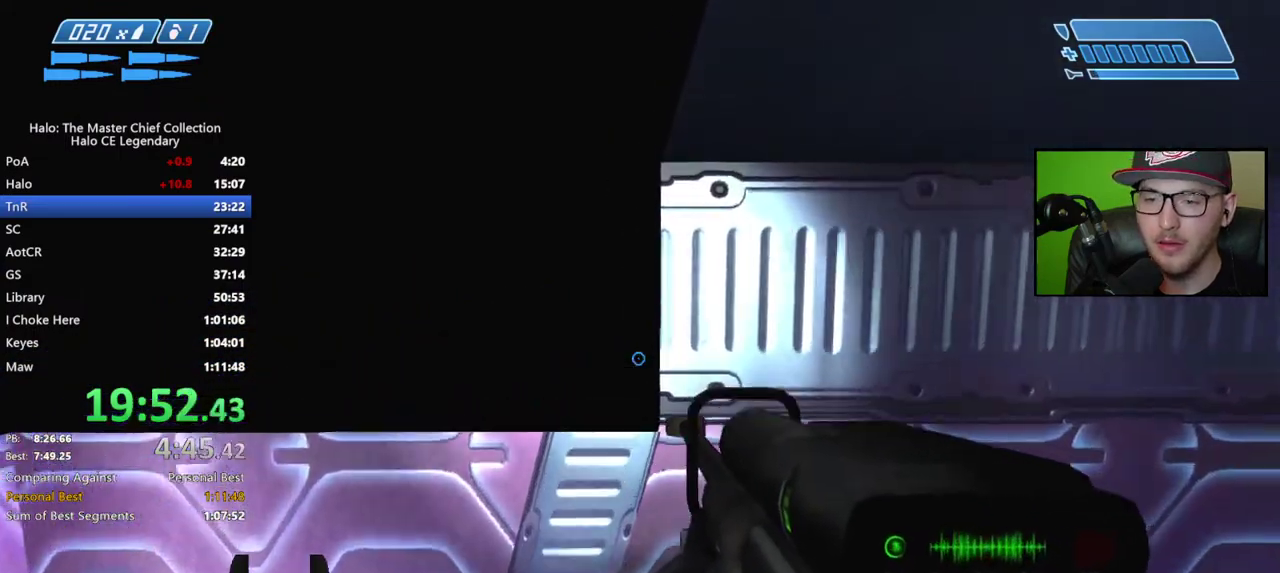
{"buttons": [], "left_stick": "up", "right_stick": "center", "events": []}
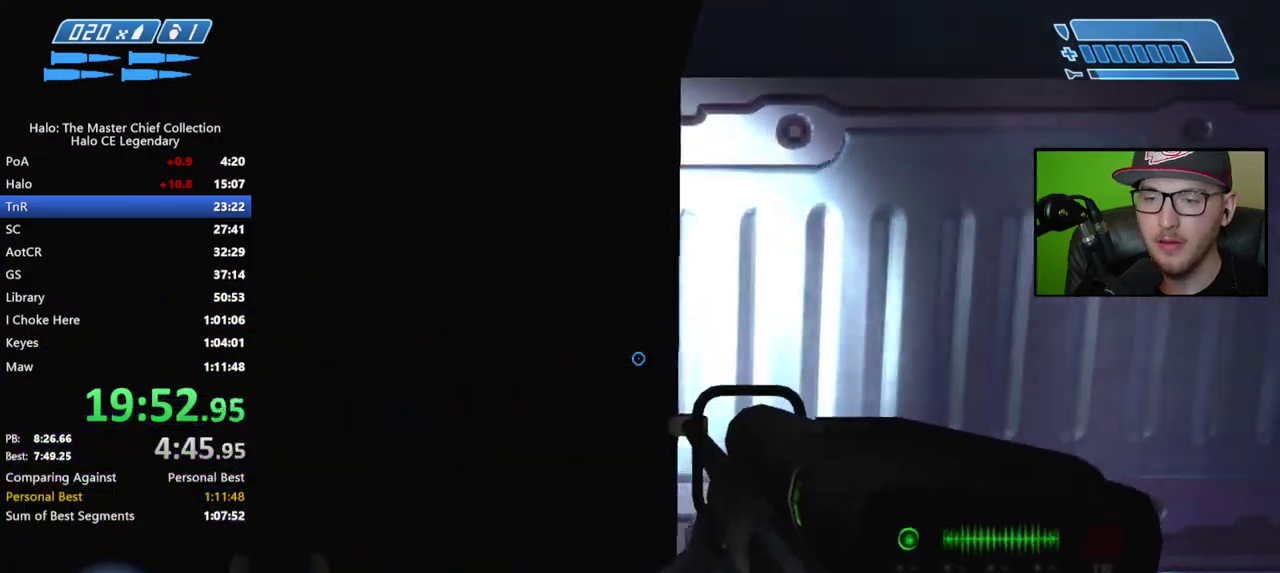
{"buttons": [], "left_stick": "up", "right_stick": "right", "events": [[483, "right_stick", "right"]]}
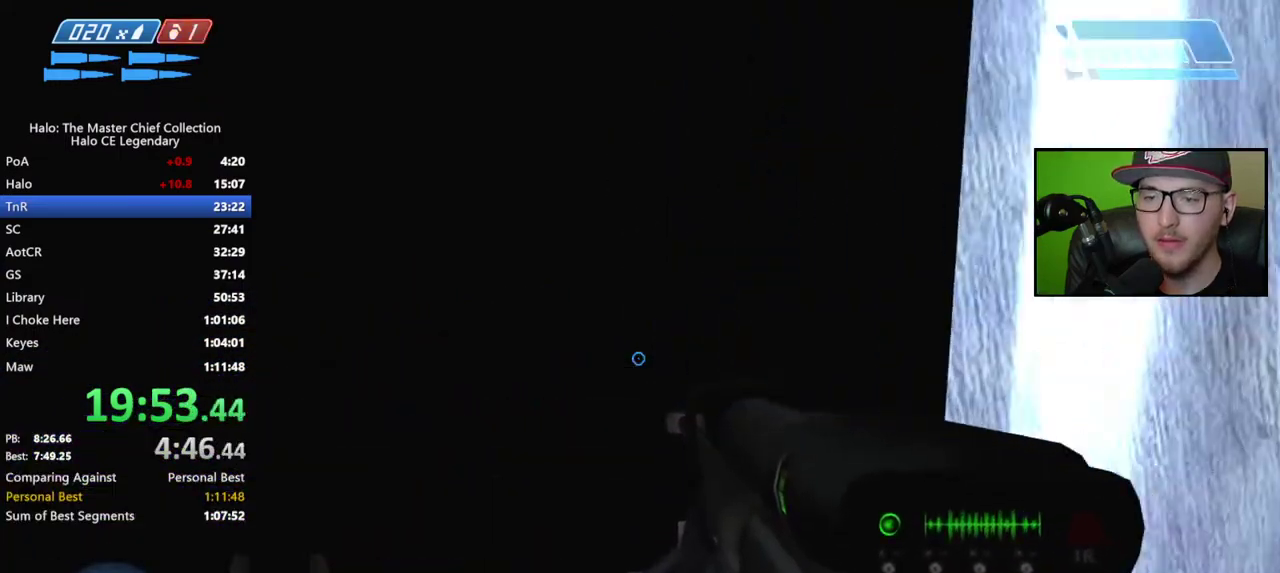
{"buttons": [], "left_stick": "up", "right_stick": "center", "events": [[100, "right_stick", "center"], [300, "SELECT", "down"], [350, "SELECT", "up"]]}
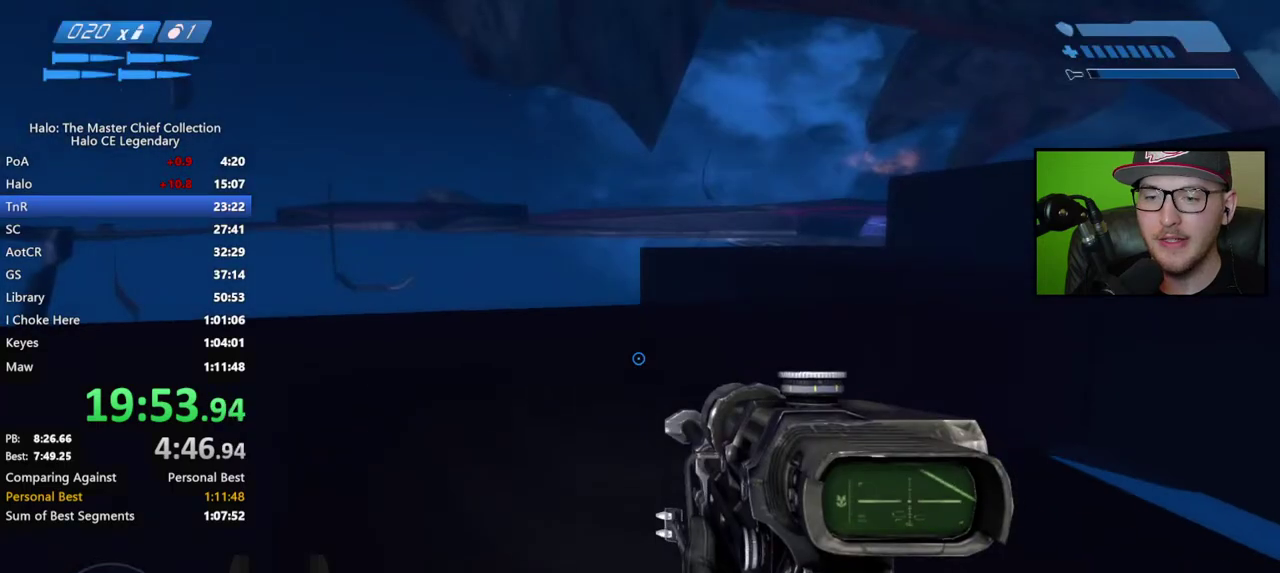
{"buttons": [], "left_stick": "up", "right_stick": "center", "events": [[117, "right_stick", "left"], [233, "right_stick", "center"]]}
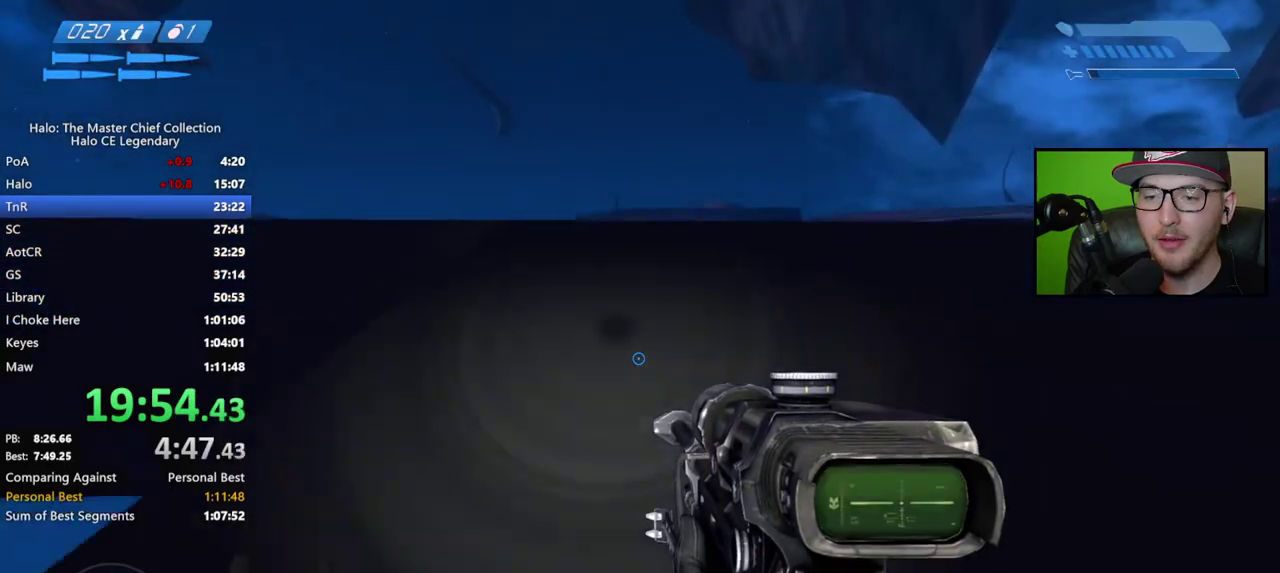
{"buttons": [], "left_stick": "up", "right_stick": "center", "events": [[50, "right_stick", "up"], [317, "right_stick", "center"]]}